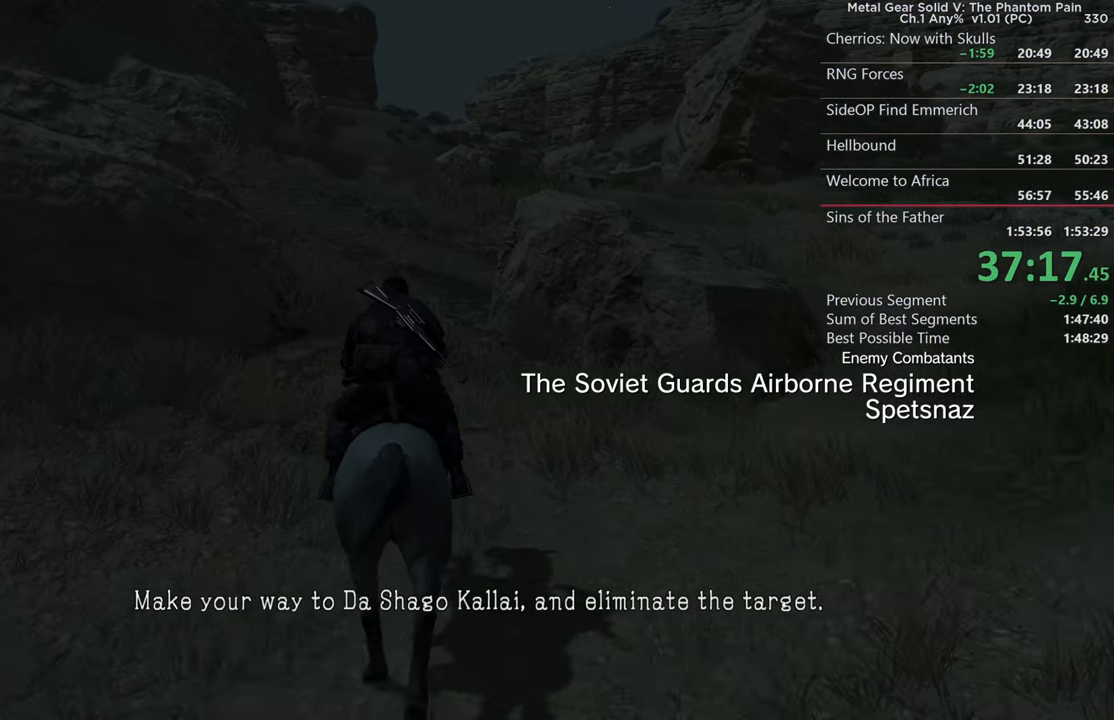
Gameplay with a controller (PlayStation layout); each line is a JSON object with the inputs held at the frame after it. "events" lists button and stick changes between this image and that frame as [ms after this image, input, new state], when the widget could be followed in between. Not read: START TRIANGLE.
{"buttons": ["SQUARE"], "left_stick": "up", "right_stick": "center", "events": [[50, "SQUARE", "down"], [167, "SQUARE", "up"], [283, "SQUARE", "down"], [467, "SQUARE", "up"], [500, "SQUARE", "down"]]}
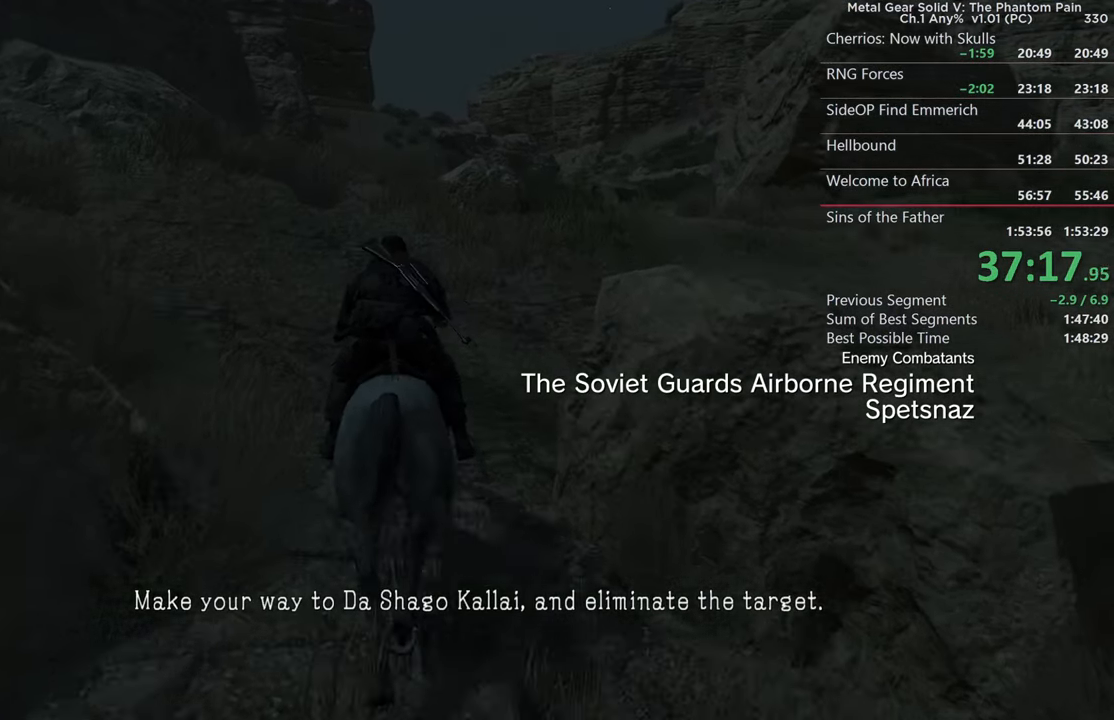
{"buttons": ["SQUARE"], "left_stick": "up", "right_stick": "center", "events": [[133, "SQUARE", "up"], [267, "SQUARE", "down"], [317, "right_stick", "down"], [383, "SQUARE", "up"], [467, "right_stick", "center"], [483, "SQUARE", "down"]]}
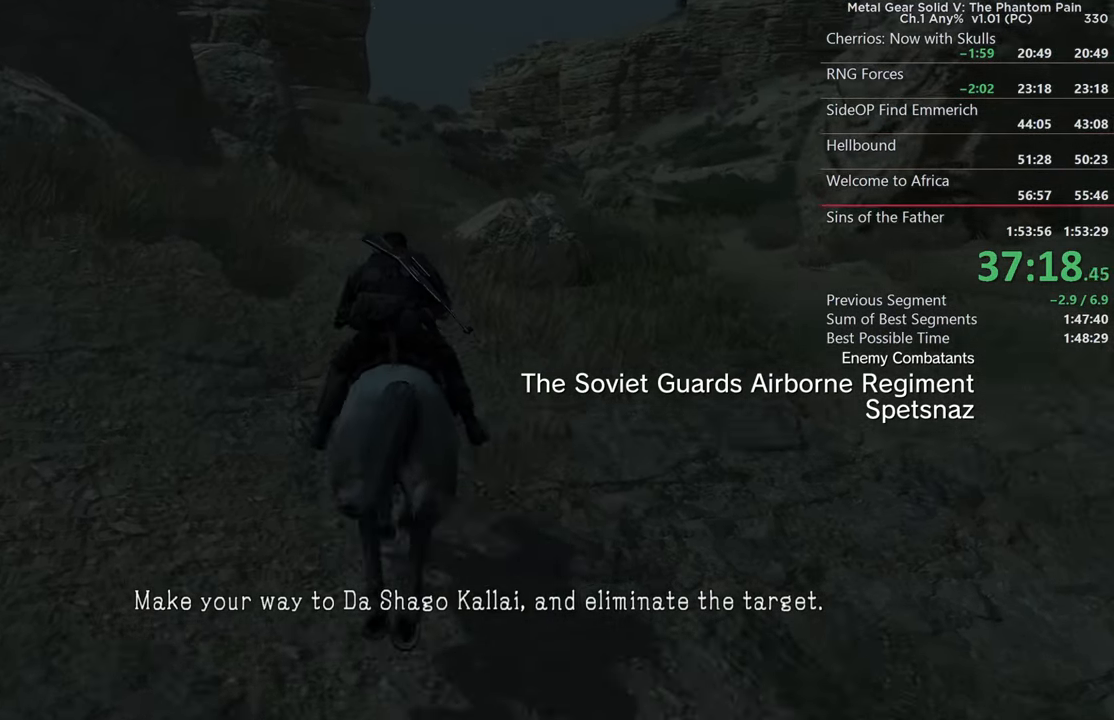
{"buttons": ["SQUARE"], "left_stick": "up", "right_stick": "center", "events": [[150, "SQUARE", "up"], [267, "SQUARE", "down"], [383, "SQUARE", "up"], [500, "SQUARE", "down"]]}
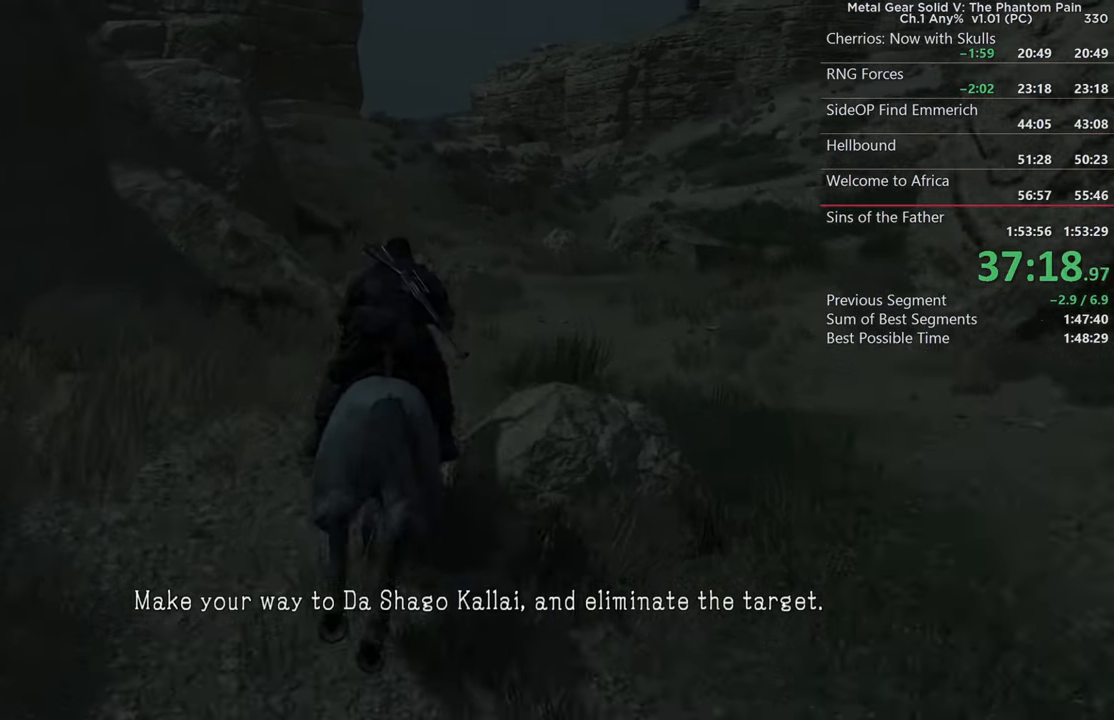
{"buttons": ["SQUARE"], "left_stick": "up", "right_stick": "center", "events": [[117, "SQUARE", "up"], [234, "SQUARE", "down"], [367, "SQUARE", "up"], [484, "SQUARE", "down"]]}